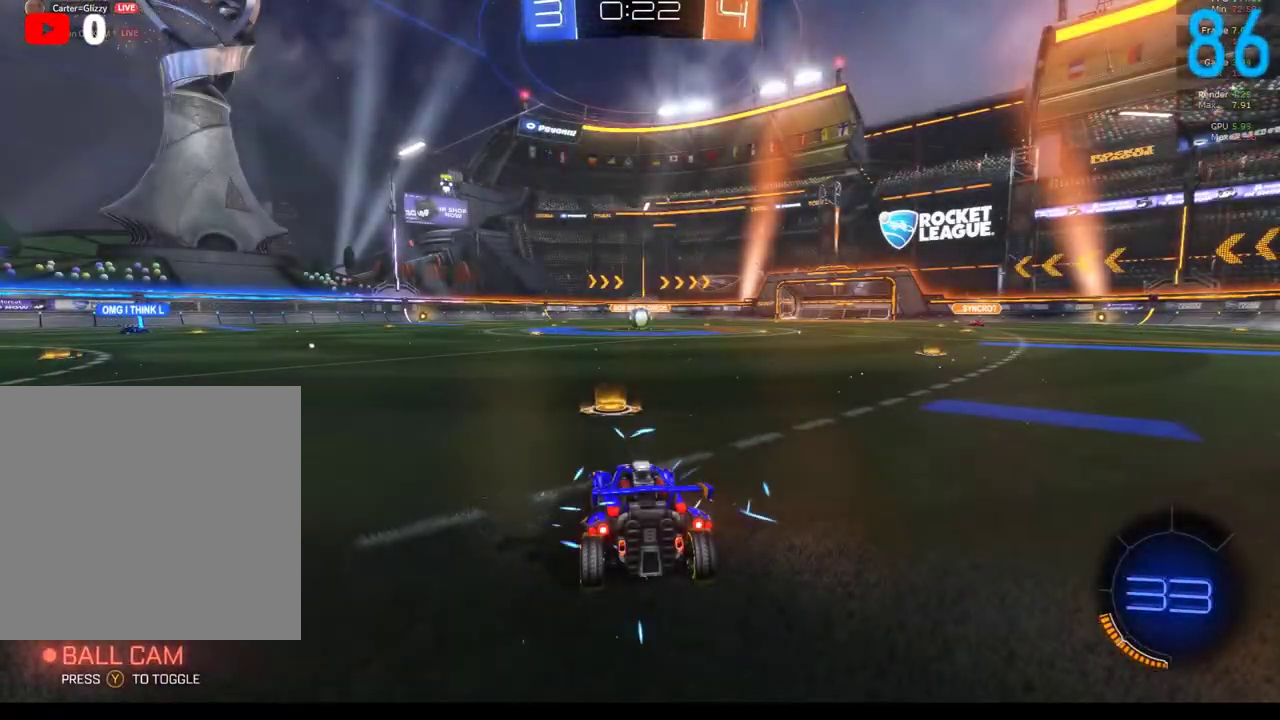
Gameplay with a controller (Xbox layout); each line is a JSON object with the inputs held at the frame after it. "events" lists button and stick changes between this image and that frame as [ms after this image, input, new state], when the widget could be followed in between. Not read: L1 R1.
{"buttons": ["R2"], "left_stick": "center", "right_stick": "center", "events": [[217, "R2", "down"]]}
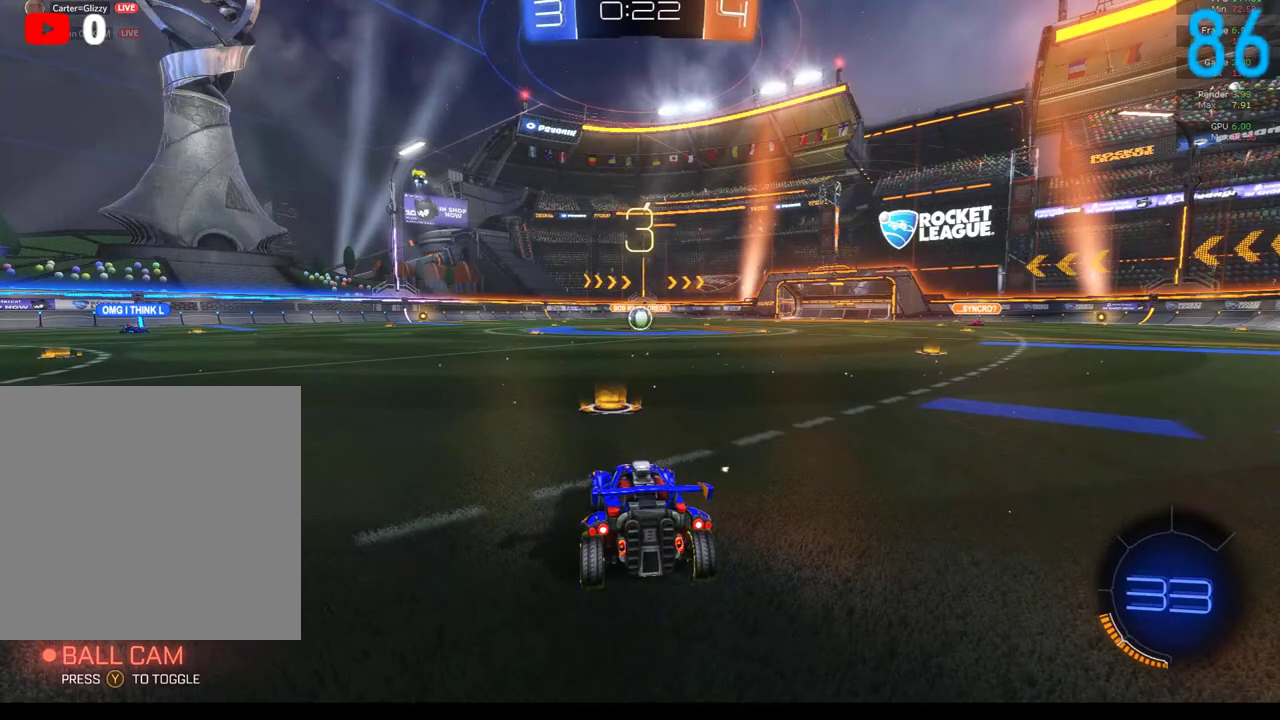
{"buttons": [], "left_stick": "center", "right_stick": "center", "events": [[167, "R2", "up"]]}
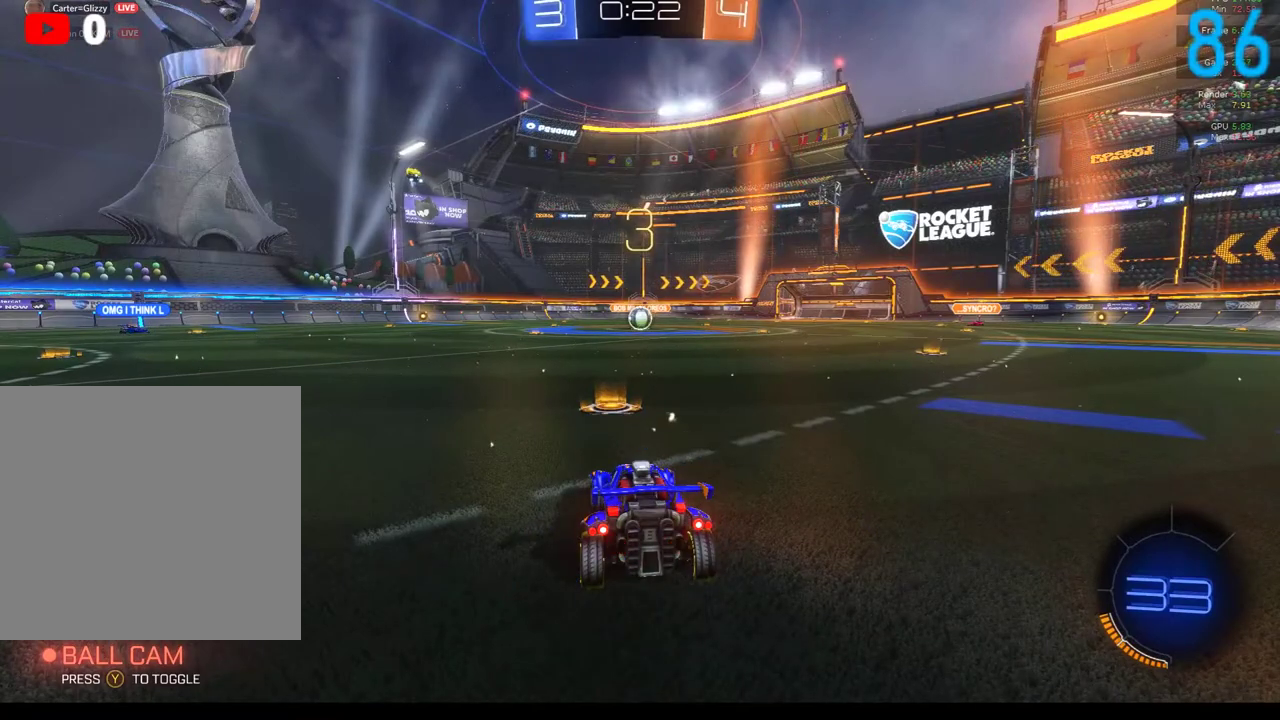
{"buttons": ["B", "R2"], "left_stick": "center", "right_stick": "center", "events": [[83, "R2", "down"], [117, "B", "down"]]}
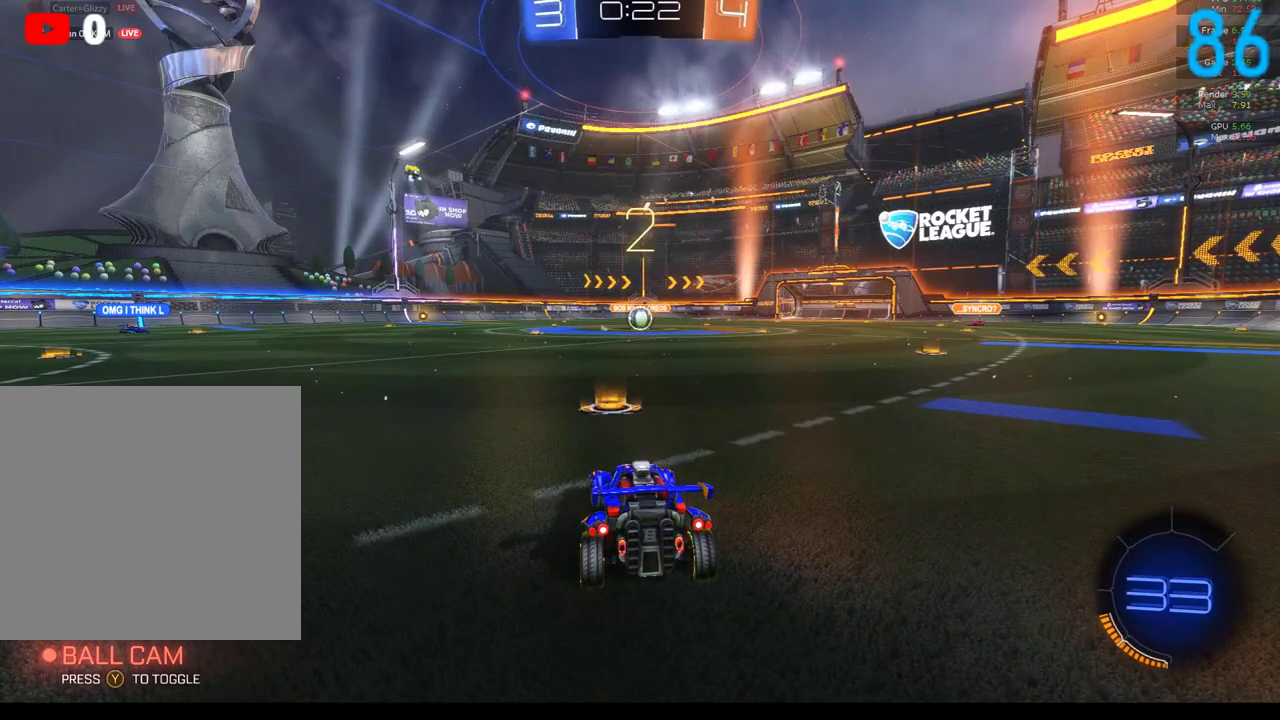
{"buttons": ["B", "R2"], "left_stick": "center", "right_stick": "center", "events": []}
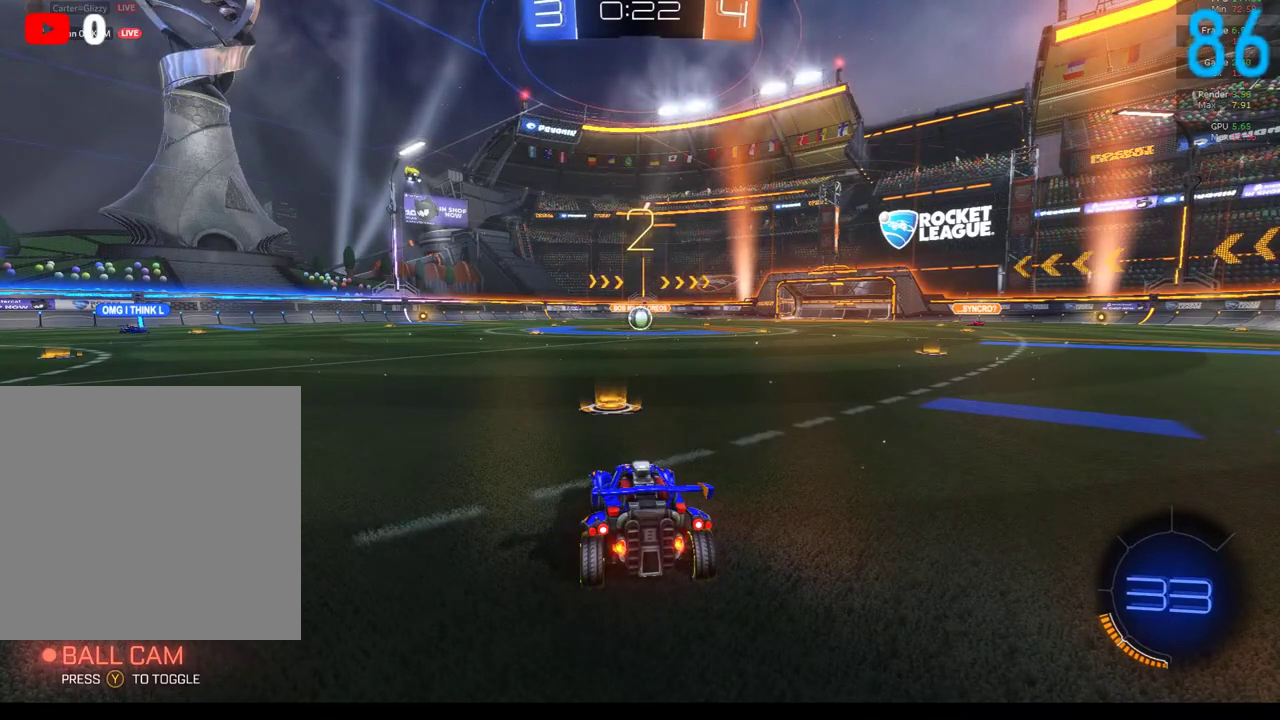
{"buttons": ["B", "R2"], "left_stick": "center", "right_stick": "center", "events": []}
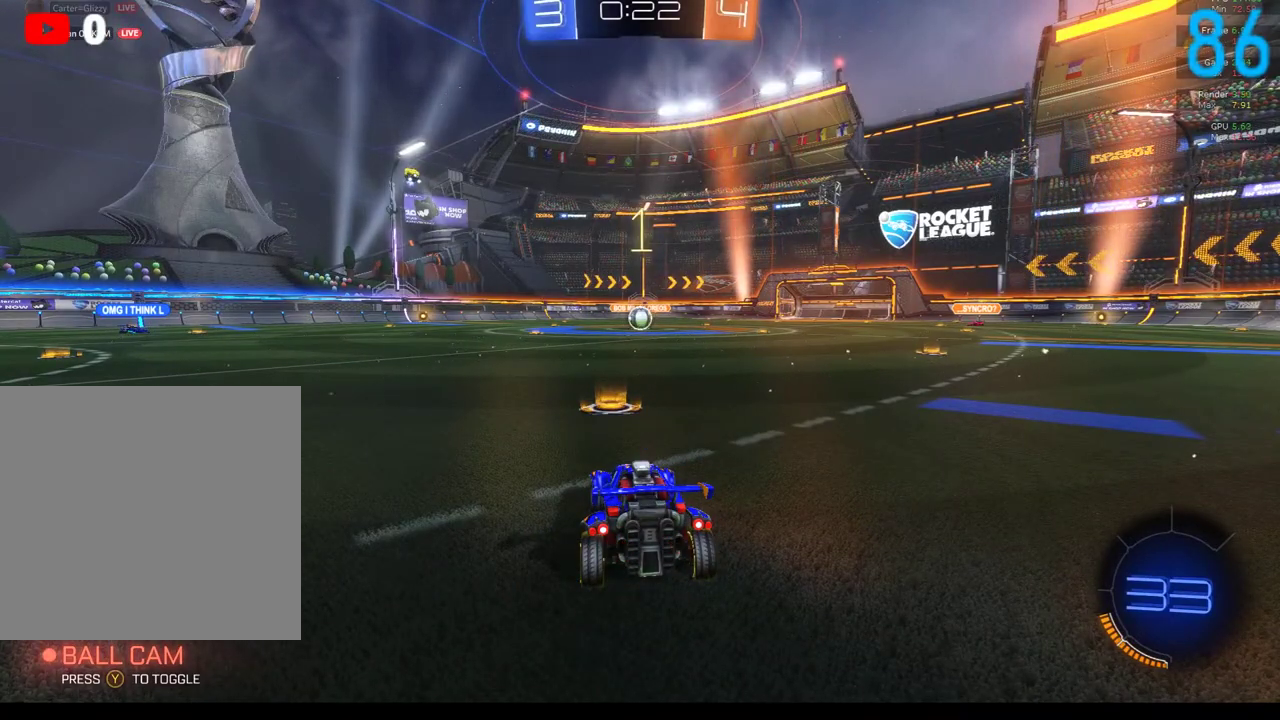
{"buttons": ["R2"], "left_stick": "center", "right_stick": "center", "events": [[333, "B", "up"]]}
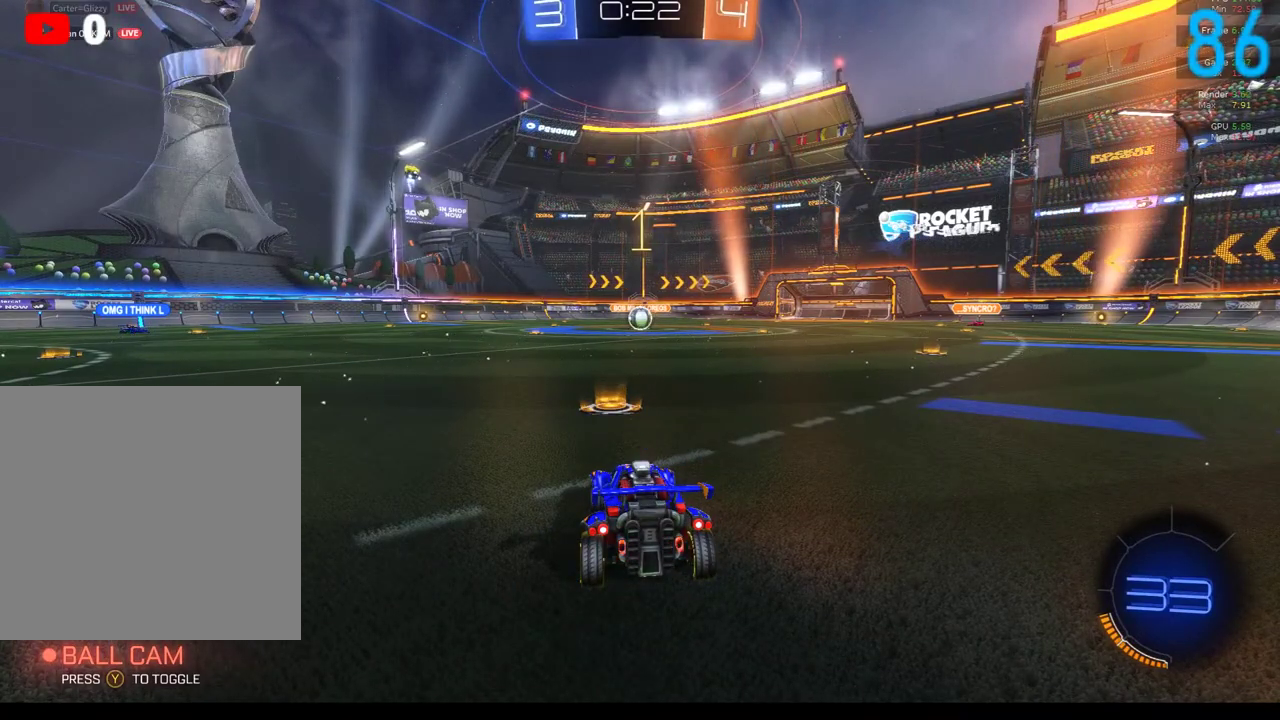
{"buttons": ["B", "R2"], "left_stick": "center", "right_stick": "center", "events": [[500, "B", "down"]]}
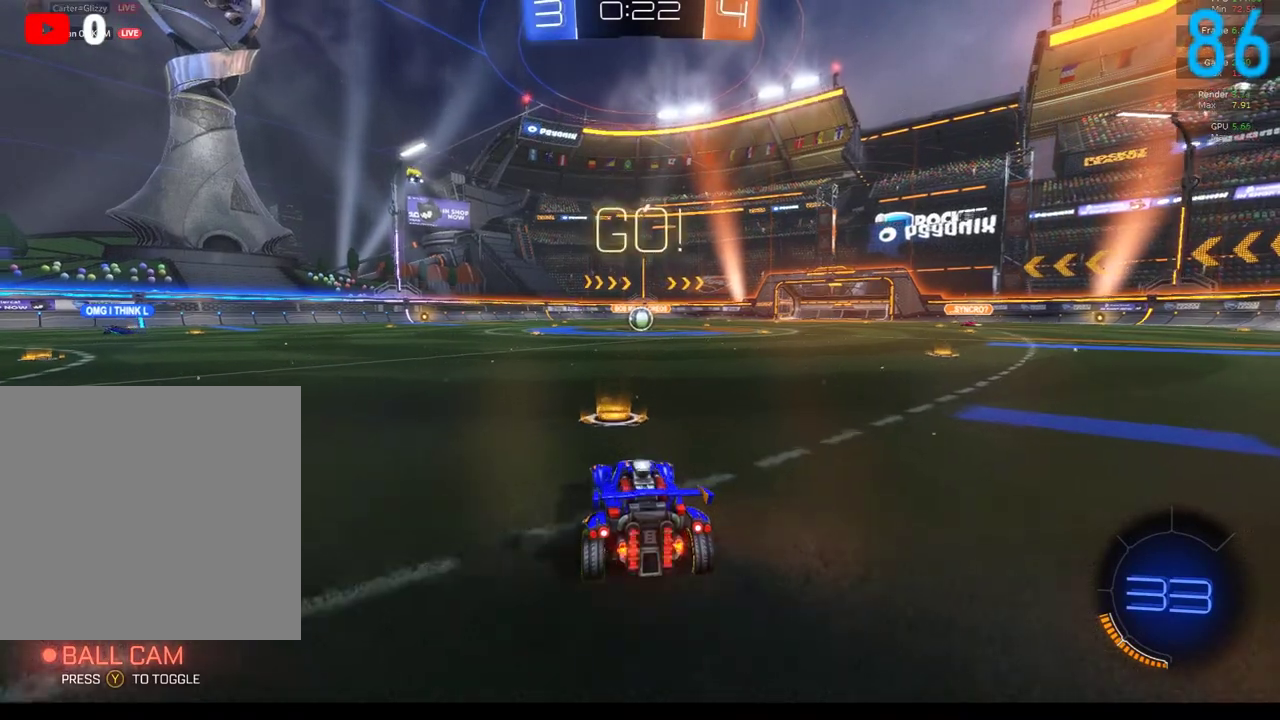
{"buttons": ["B", "R2"], "left_stick": "down-left", "right_stick": "center", "events": [[50, "left_stick", "right"], [167, "A", "down"], [250, "A", "up"], [250, "left_stick", "up-right"], [300, "left_stick", "up-left"], [317, "A", "down"], [350, "left_stick", "left"], [433, "left_stick", "down-left"], [467, "A", "up"]]}
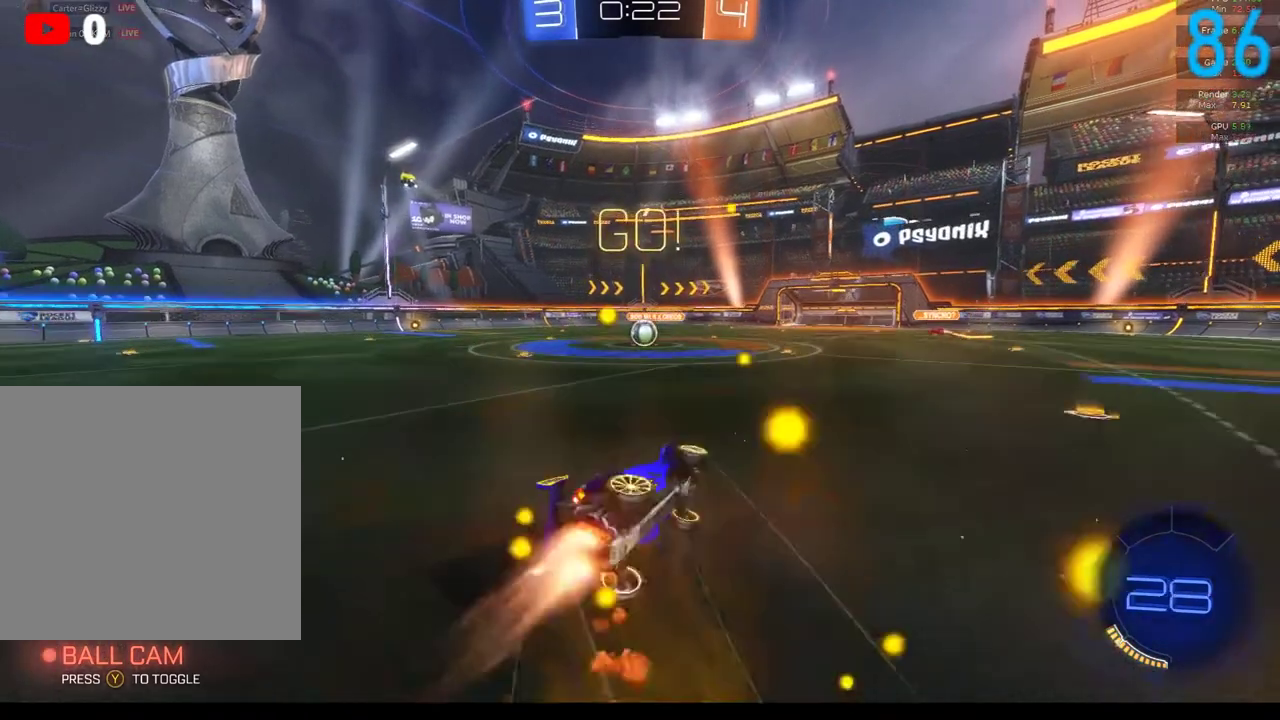
{"buttons": ["B", "R2"], "left_stick": "left", "right_stick": "center", "events": [[100, "left_stick", "center"], [250, "left_stick", "left"]]}
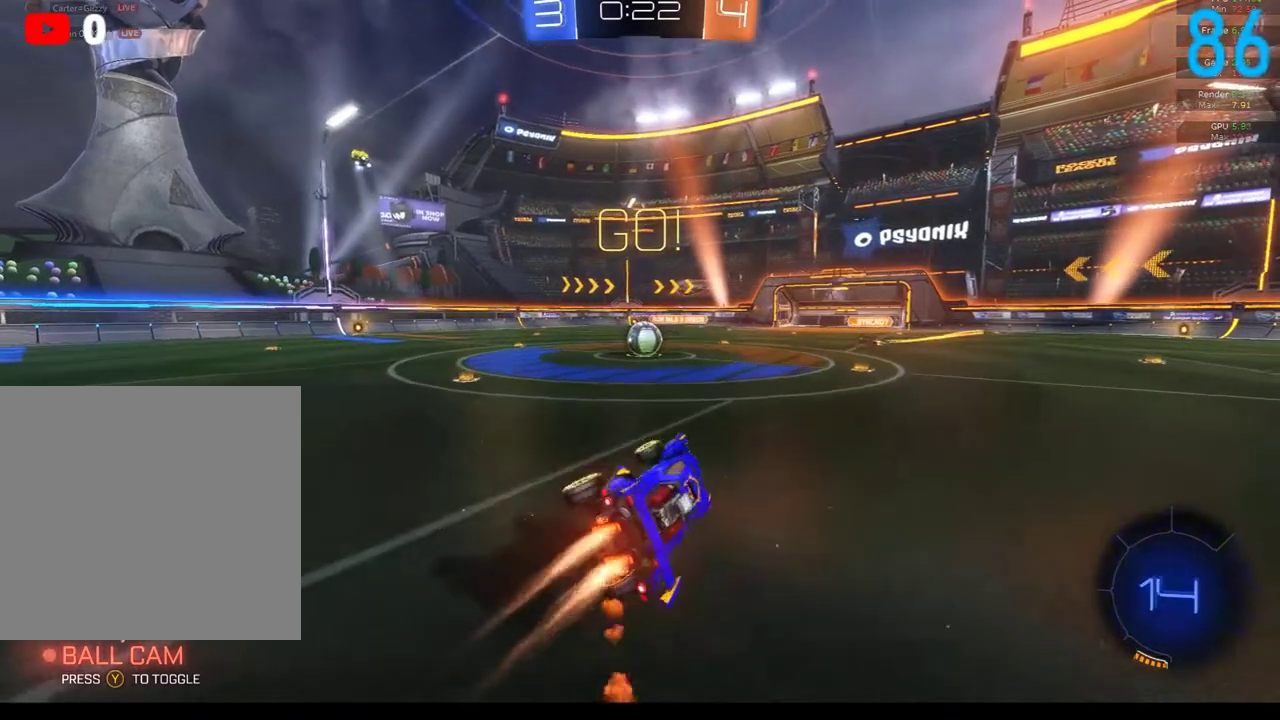
{"buttons": ["B", "R2"], "left_stick": "up", "right_stick": "center", "events": [[233, "left_stick", "center"], [450, "B", "up"], [500, "B", "down"], [500, "left_stick", "up"]]}
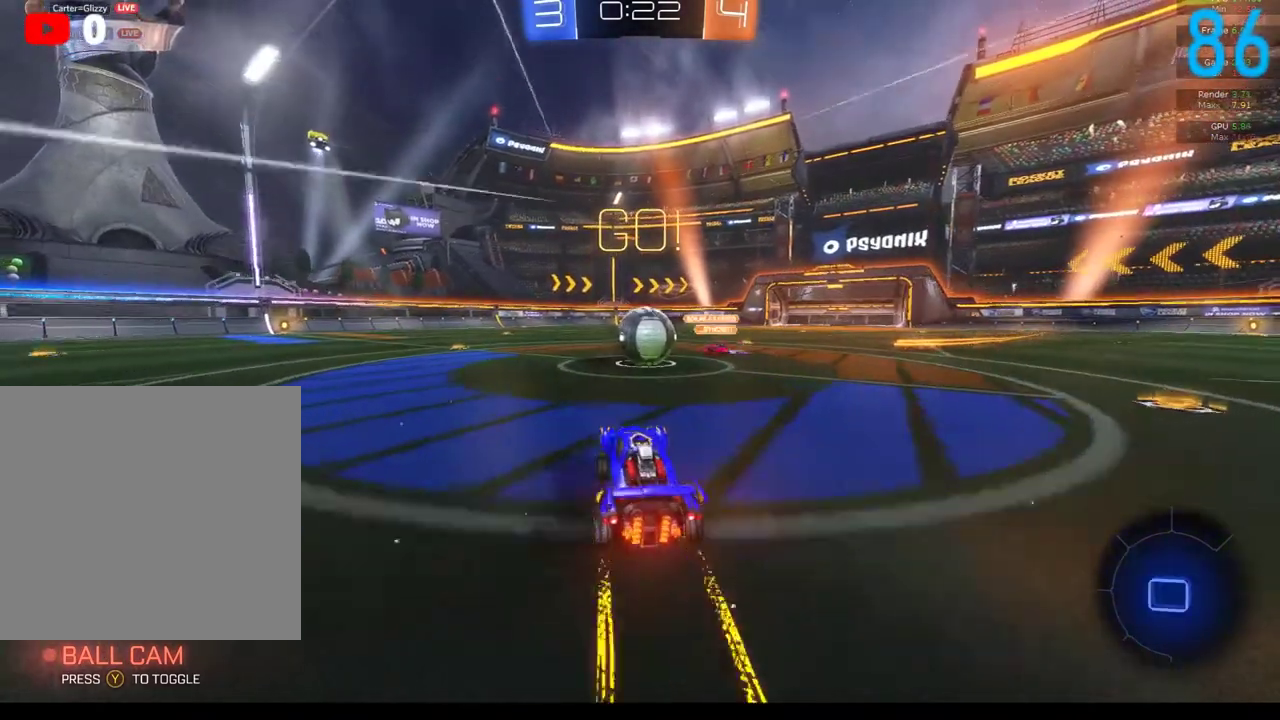
{"buttons": ["A", "B", "R2"], "left_stick": "down-left", "right_stick": "center", "events": [[33, "A", "down"], [117, "A", "up"], [217, "A", "down"], [217, "left_stick", "up-left"], [267, "A", "up"], [267, "left_stick", "left"], [317, "left_stick", "down-left"], [367, "A", "down"]]}
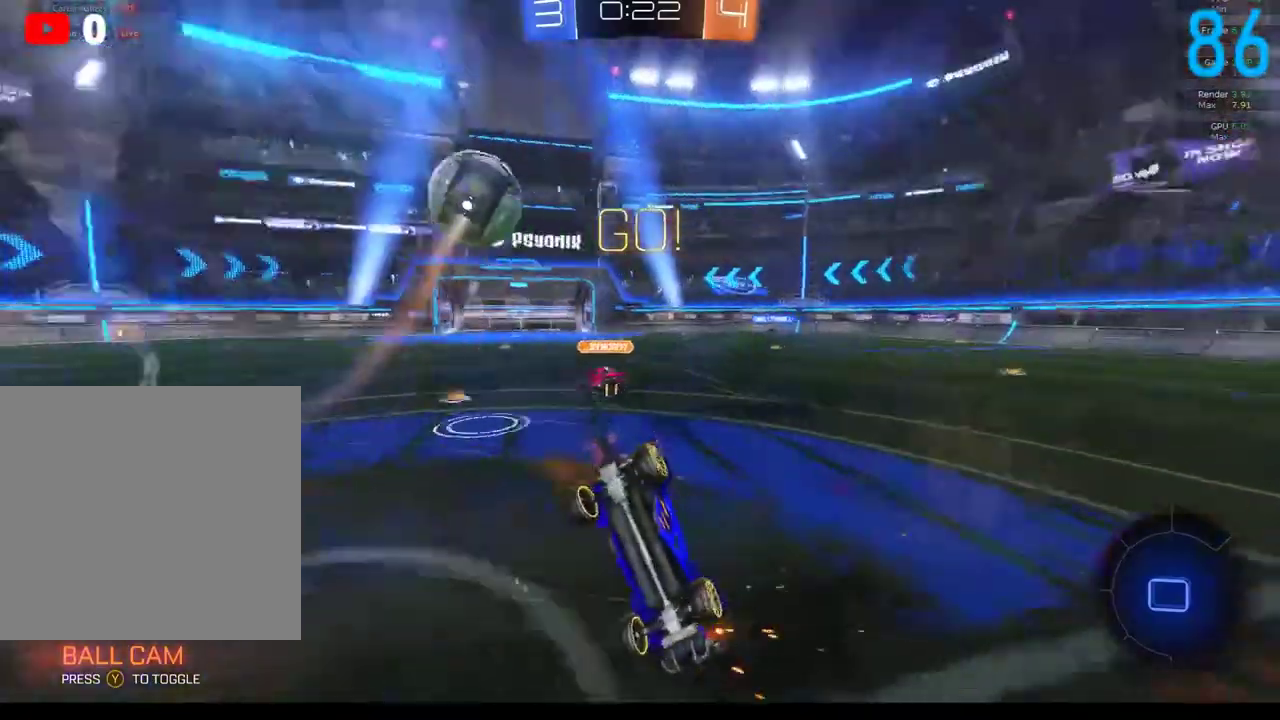
{"buttons": [], "left_stick": "down-left", "right_stick": "center", "events": [[33, "left_stick", "left"], [83, "A", "up"], [167, "B", "up"], [250, "R2", "up"], [350, "left_stick", "down-left"]]}
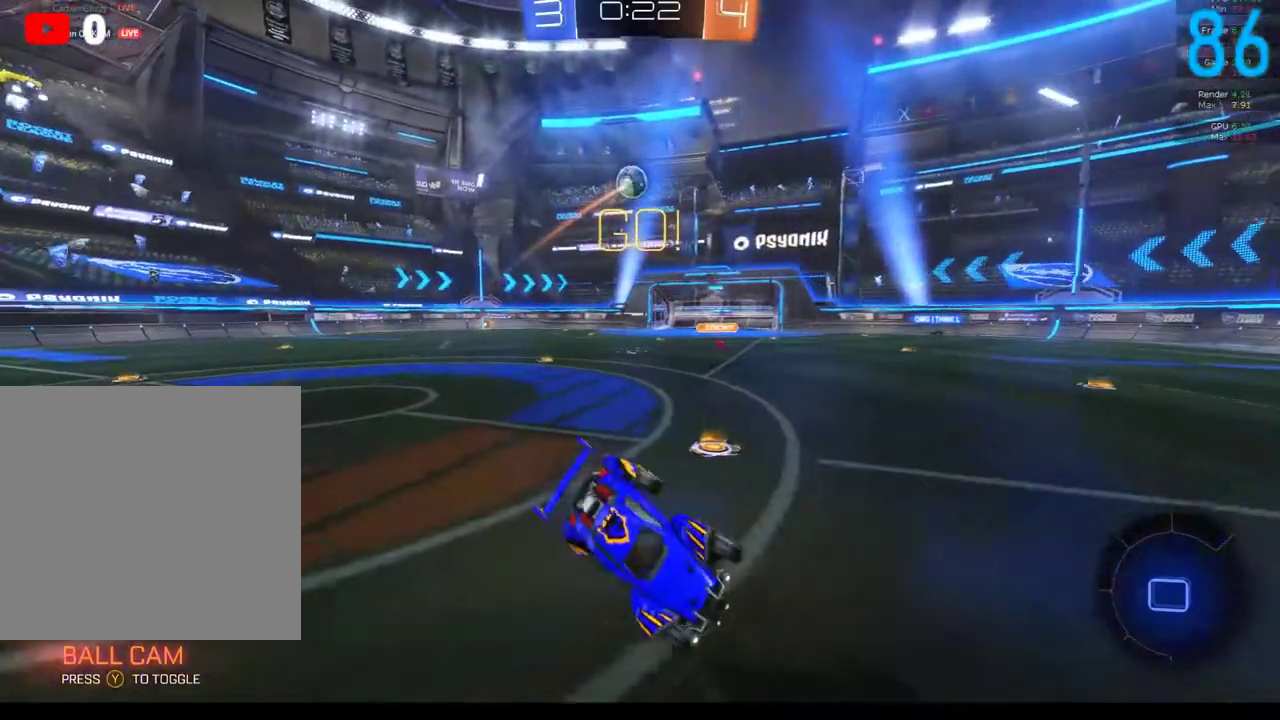
{"buttons": ["B", "R2"], "left_stick": "center", "right_stick": "center", "events": [[83, "R2", "down"], [117, "B", "down"], [200, "left_stick", "center"]]}
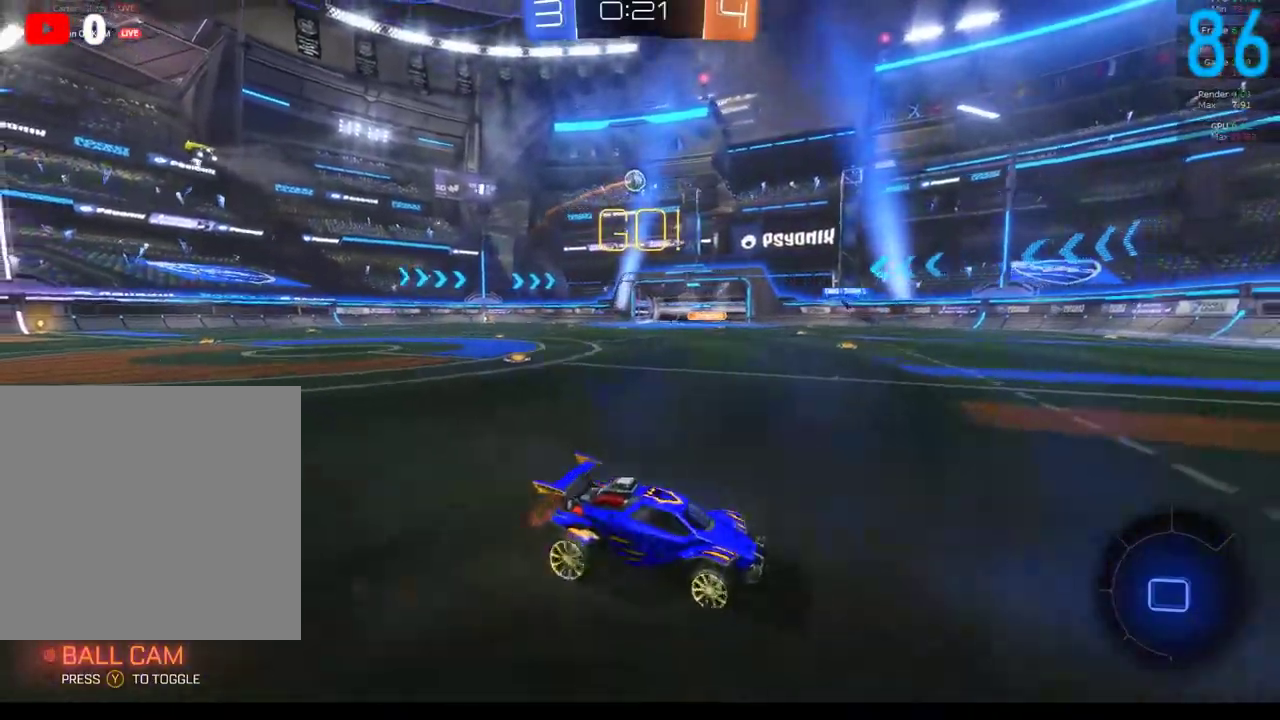
{"buttons": ["B", "R2"], "left_stick": "center", "right_stick": "center", "events": [[17, "Y", "down"], [17, "left_stick", "left"], [183, "Y", "up"], [267, "left_stick", "center"]]}
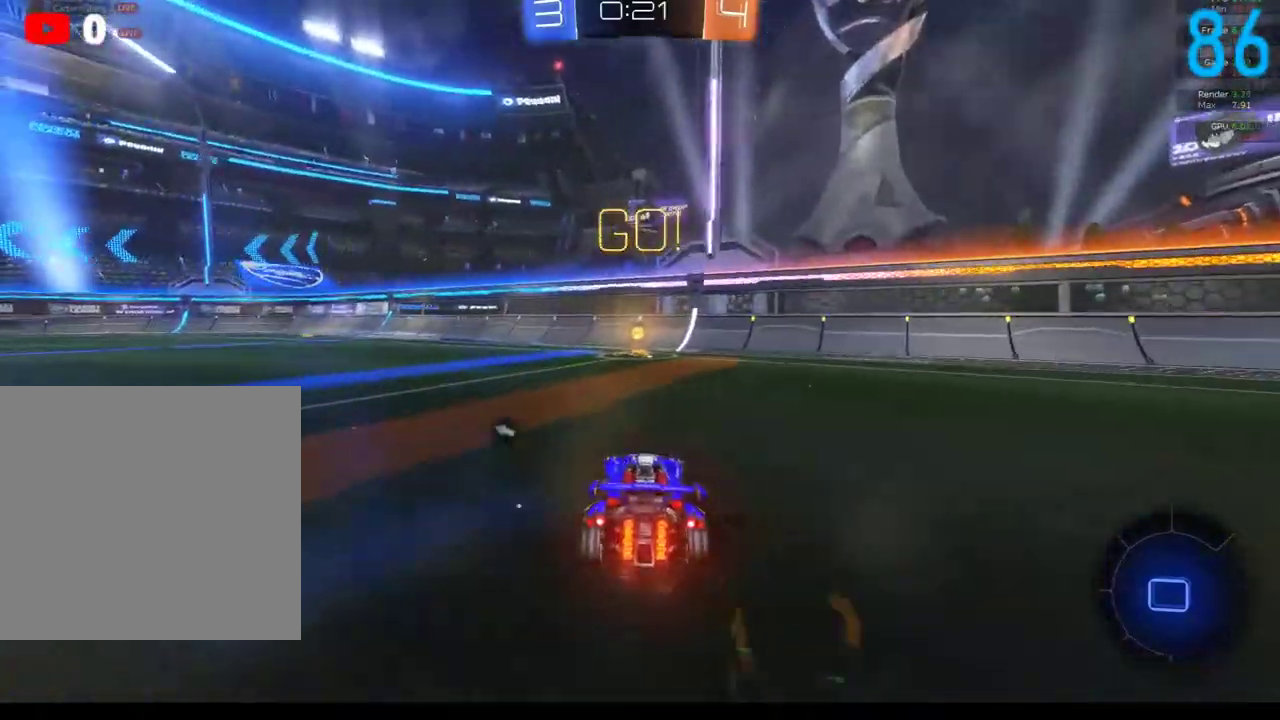
{"buttons": ["B", "R2"], "left_stick": "left", "right_stick": "center", "events": [[67, "Y", "down"], [200, "Y", "up"], [433, "left_stick", "left"]]}
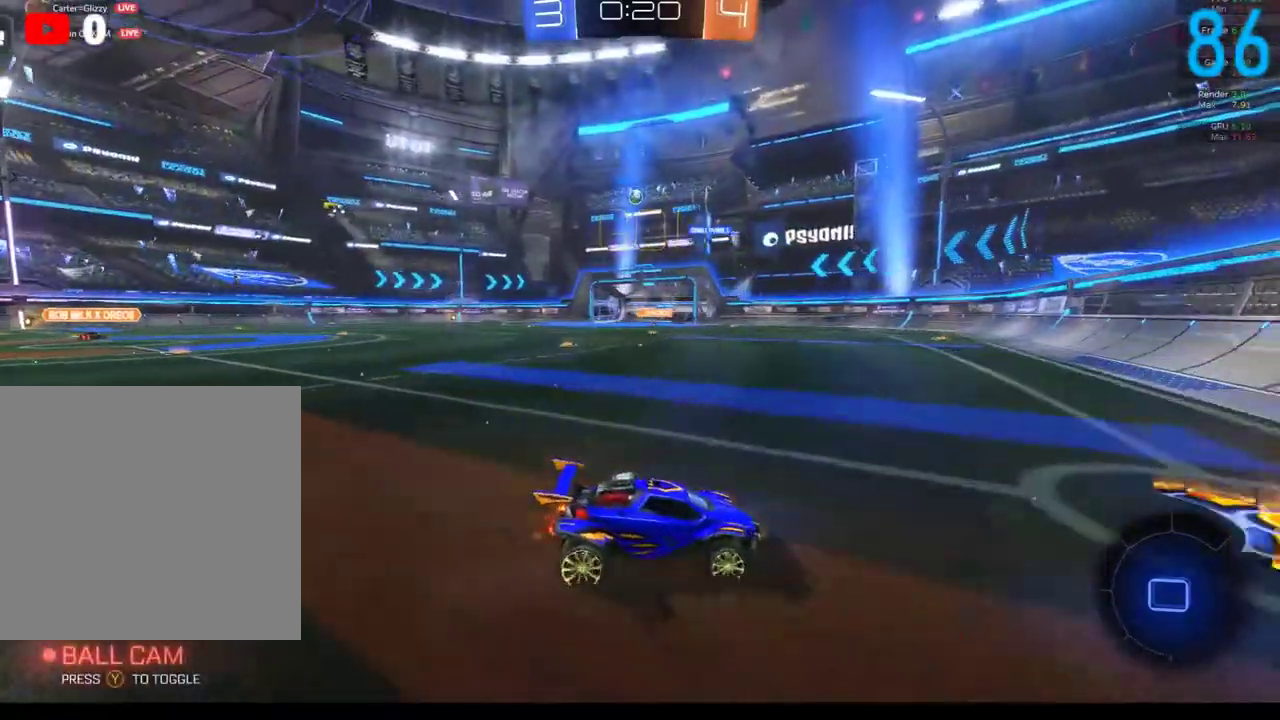
{"buttons": ["B", "R2"], "left_stick": "left", "right_stick": "center", "events": []}
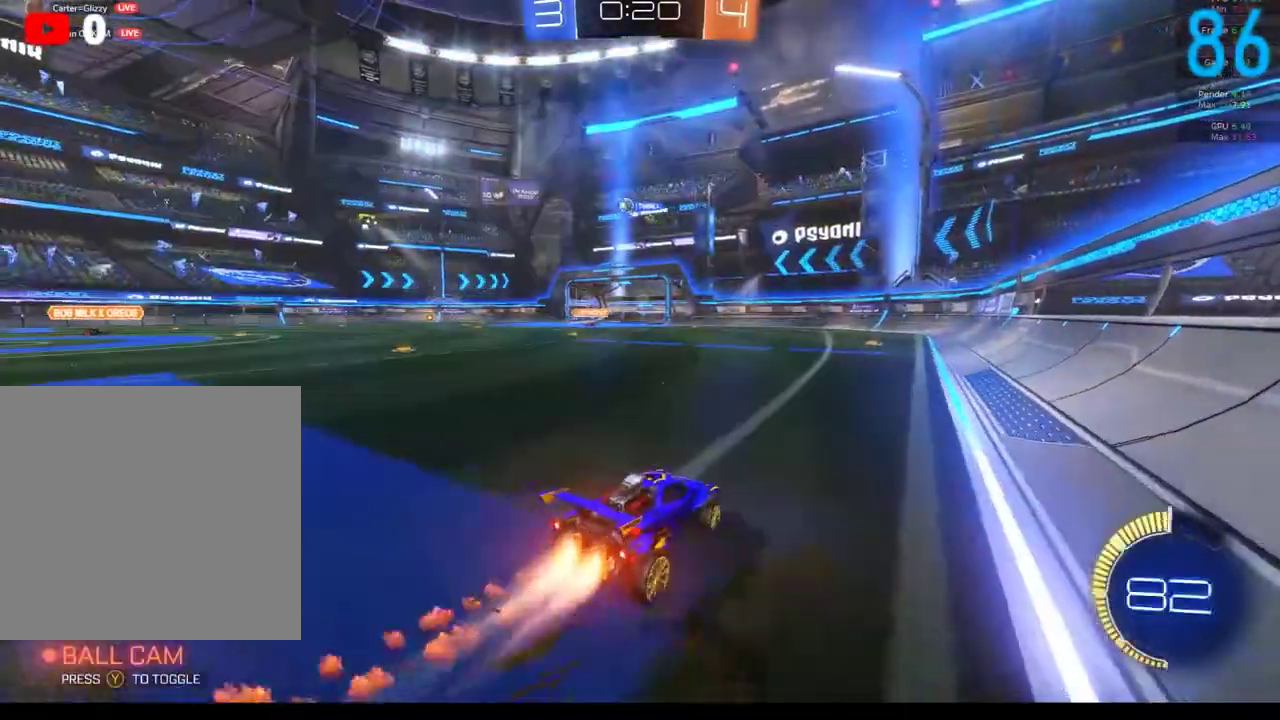
{"buttons": ["R2"], "left_stick": "left", "right_stick": "center", "events": [[467, "B", "up"]]}
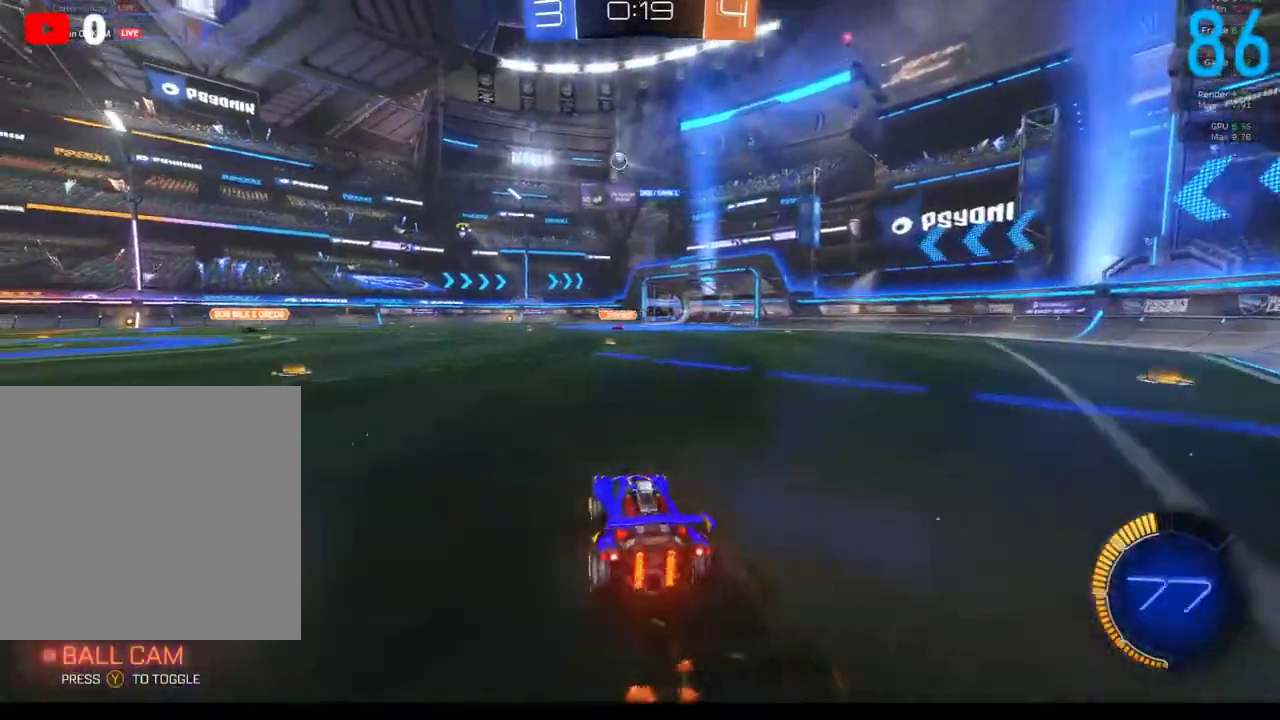
{"buttons": ["B", "R2"], "left_stick": "center", "right_stick": "center", "events": [[17, "B", "down"], [417, "left_stick", "down-left"], [467, "left_stick", "center"]]}
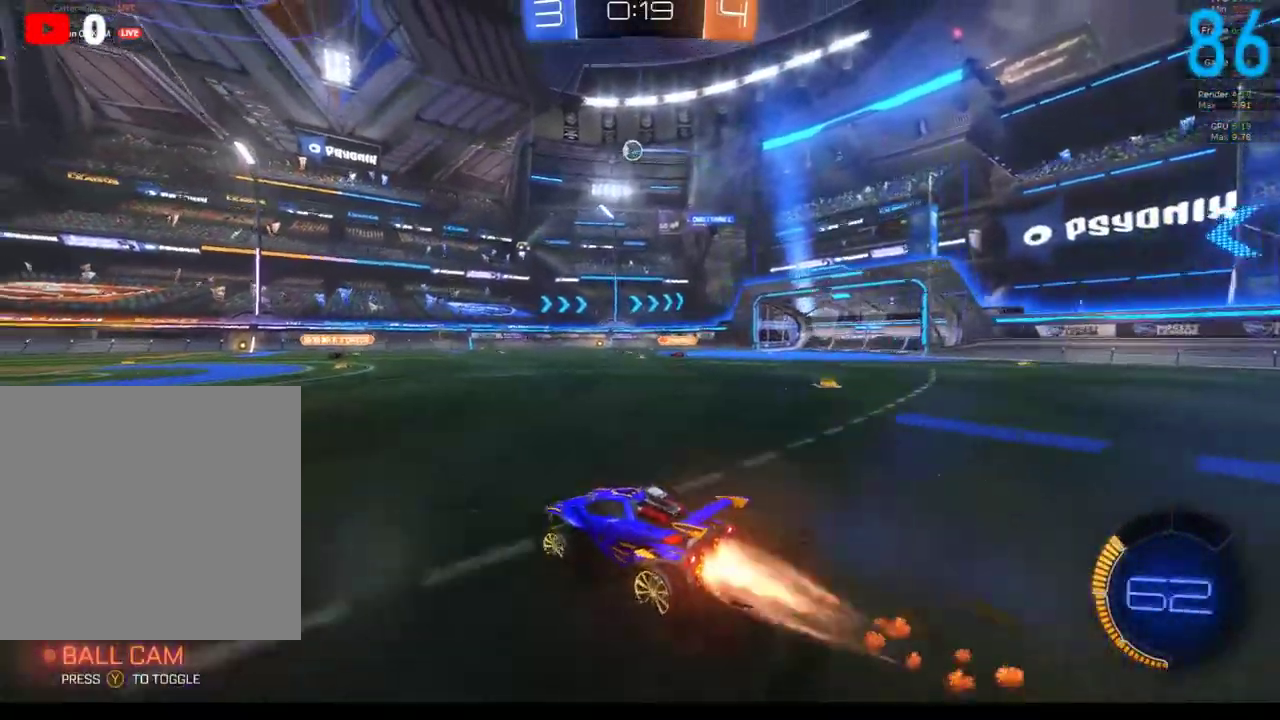
{"buttons": ["R2"], "left_stick": "center", "right_stick": "center", "events": [[50, "B", "up"], [117, "B", "down"], [217, "B", "up"], [300, "R2", "up"], [317, "left_stick", "right"], [367, "left_stick", "center"], [450, "R2", "down"]]}
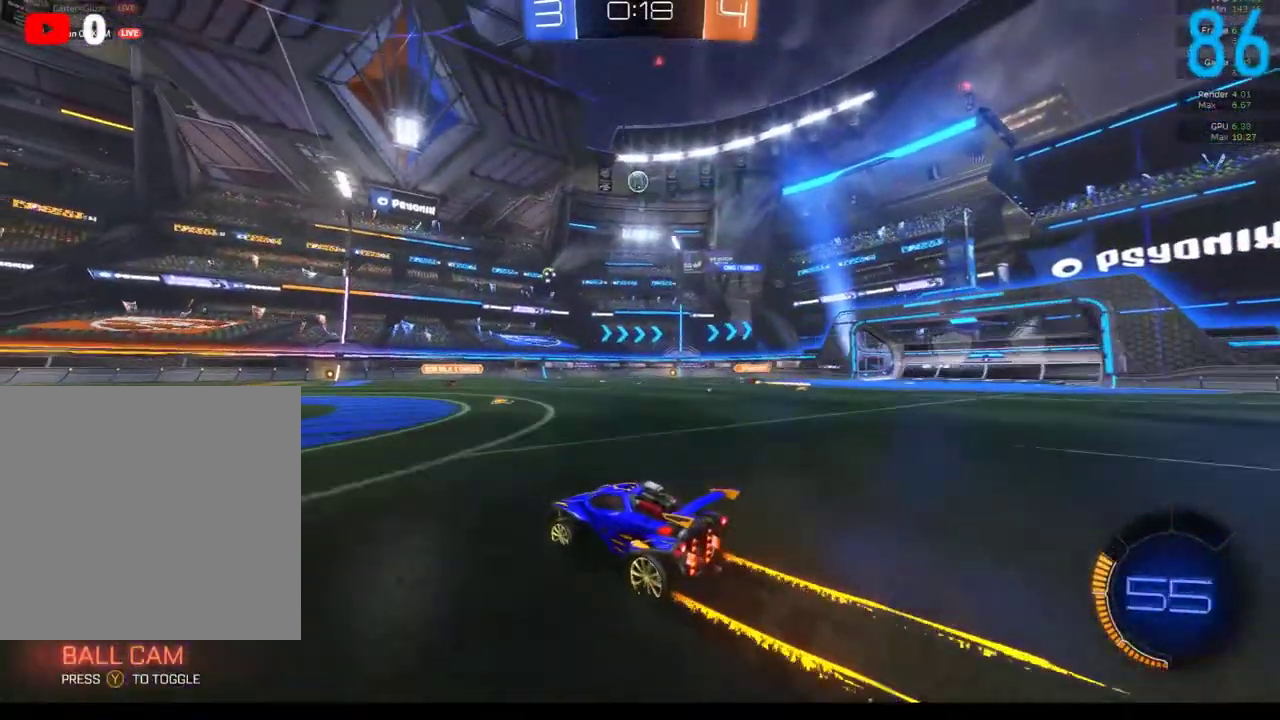
{"buttons": ["B", "R2"], "left_stick": "center", "right_stick": "center", "events": [[67, "B", "down"], [200, "B", "up"], [400, "B", "down"]]}
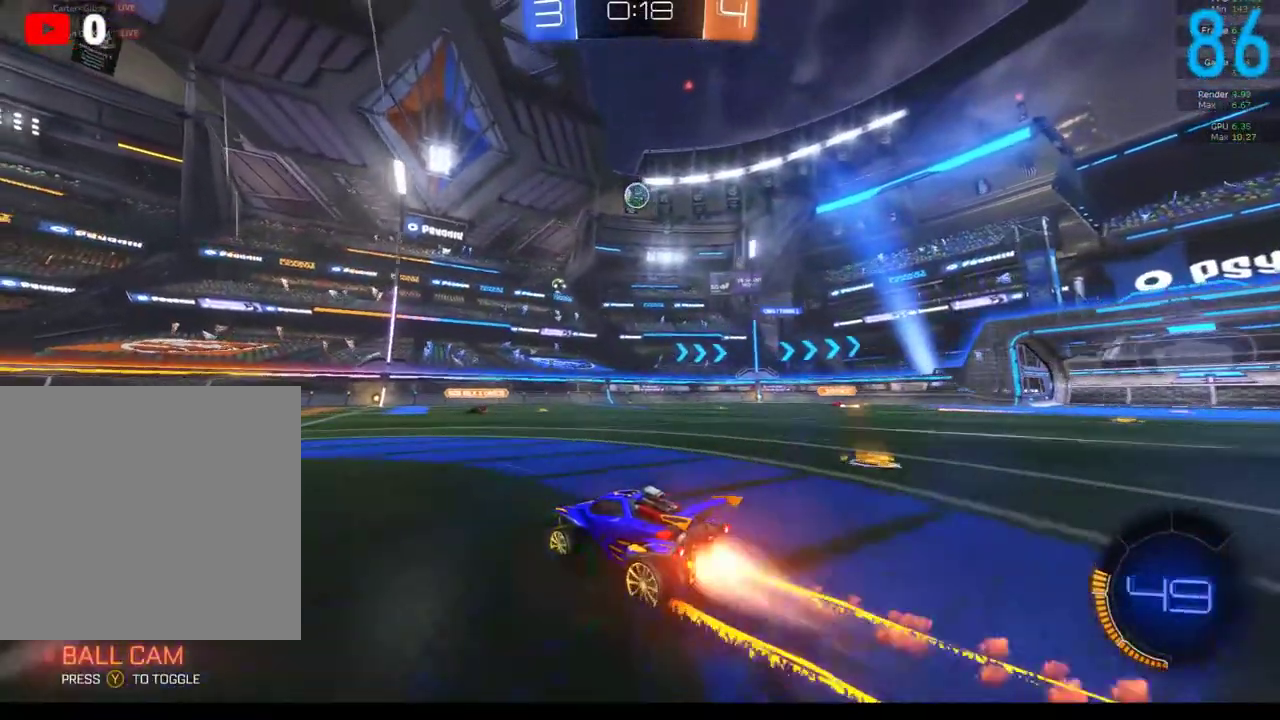
{"buttons": ["B", "R2"], "left_stick": "center", "right_stick": "center", "events": []}
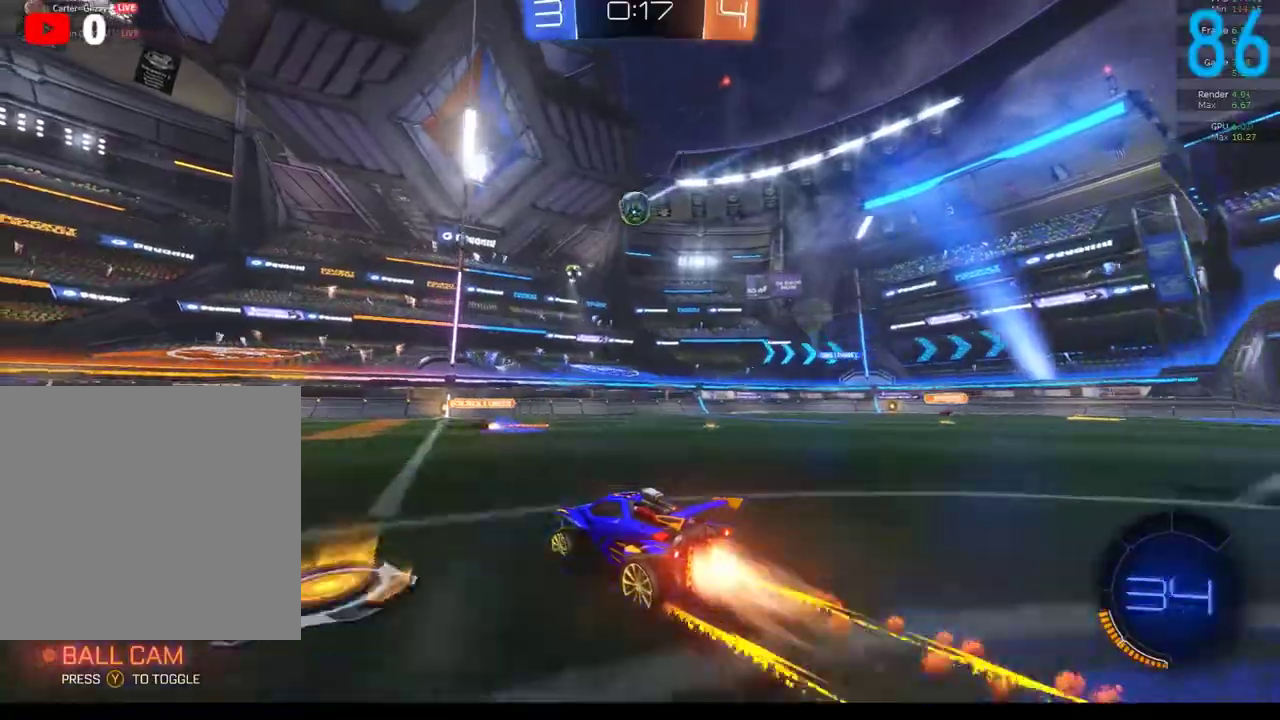
{"buttons": ["B", "R2"], "left_stick": "center", "right_stick": "center", "events": [[317, "left_stick", "right"], [467, "left_stick", "center"]]}
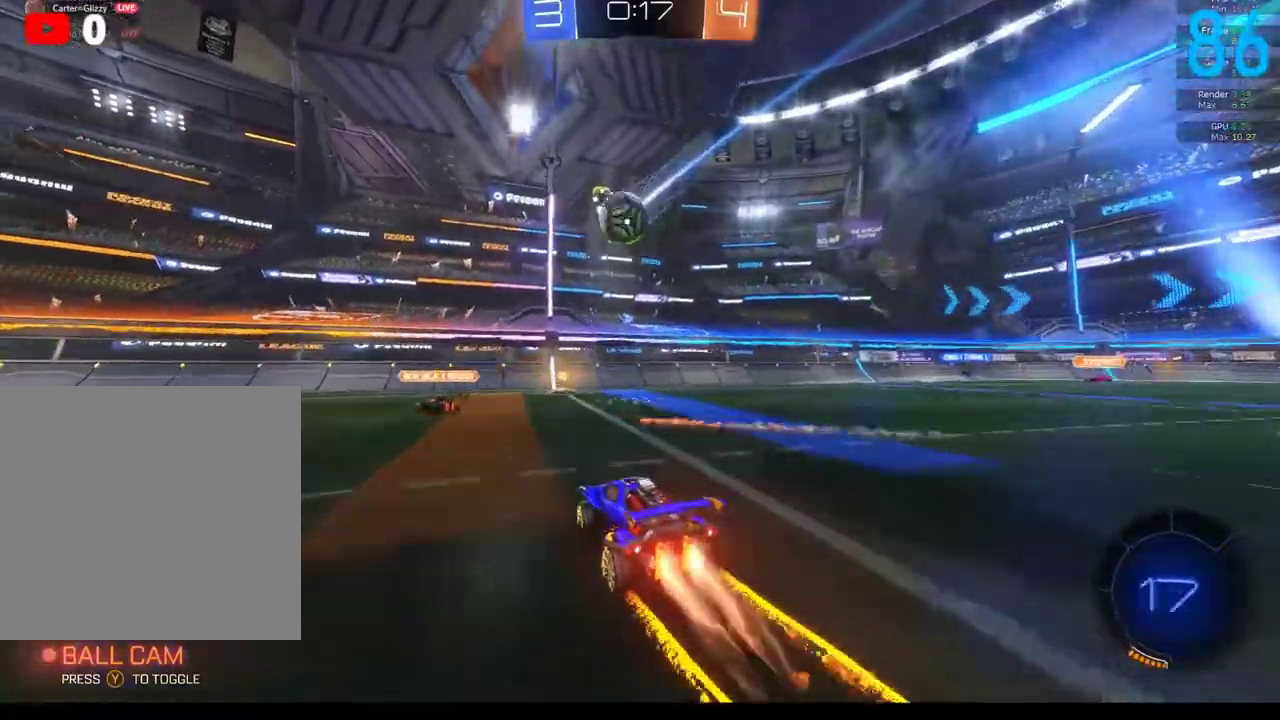
{"buttons": [], "left_stick": "center", "right_stick": "center", "events": [[133, "B", "up"], [367, "R2", "up"]]}
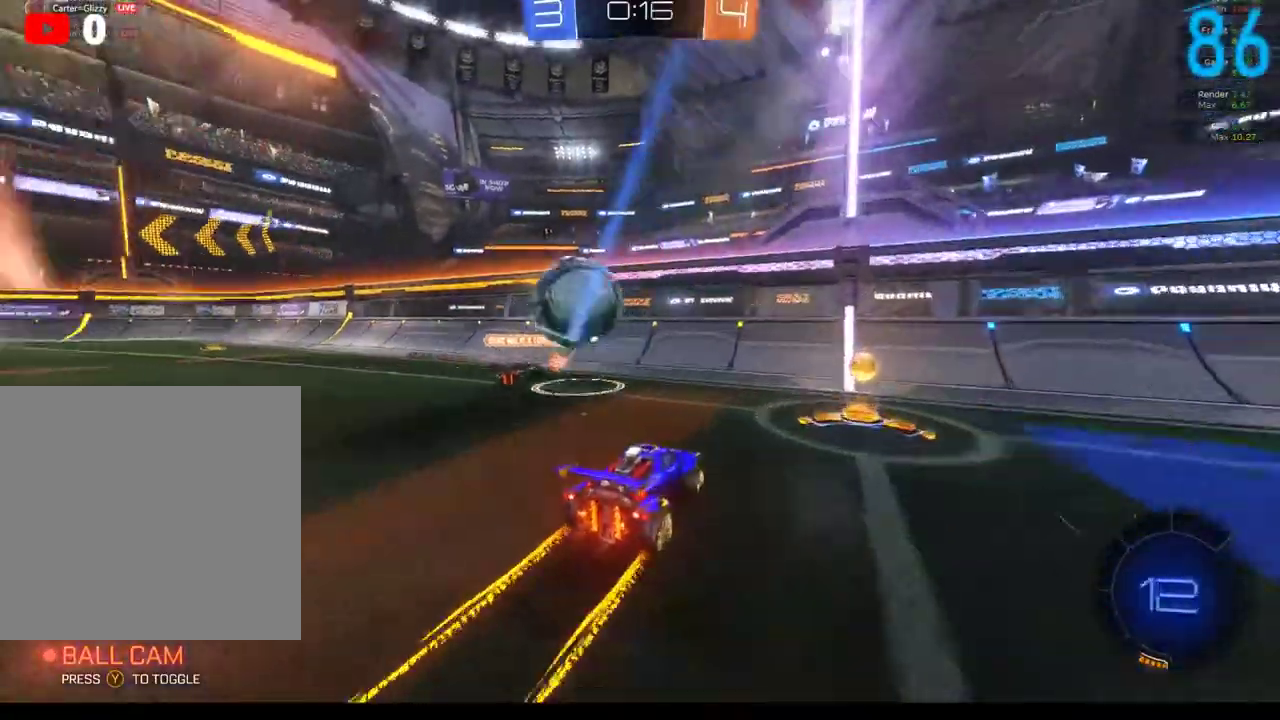
{"buttons": ["R2"], "left_stick": "right", "right_stick": "center", "events": [[33, "L2", "down"], [33, "left_stick", "left"], [117, "left_stick", "center"], [150, "R2", "down"], [183, "left_stick", "right"], [267, "L2", "up"], [400, "X", "down"], [450, "X", "up"]]}